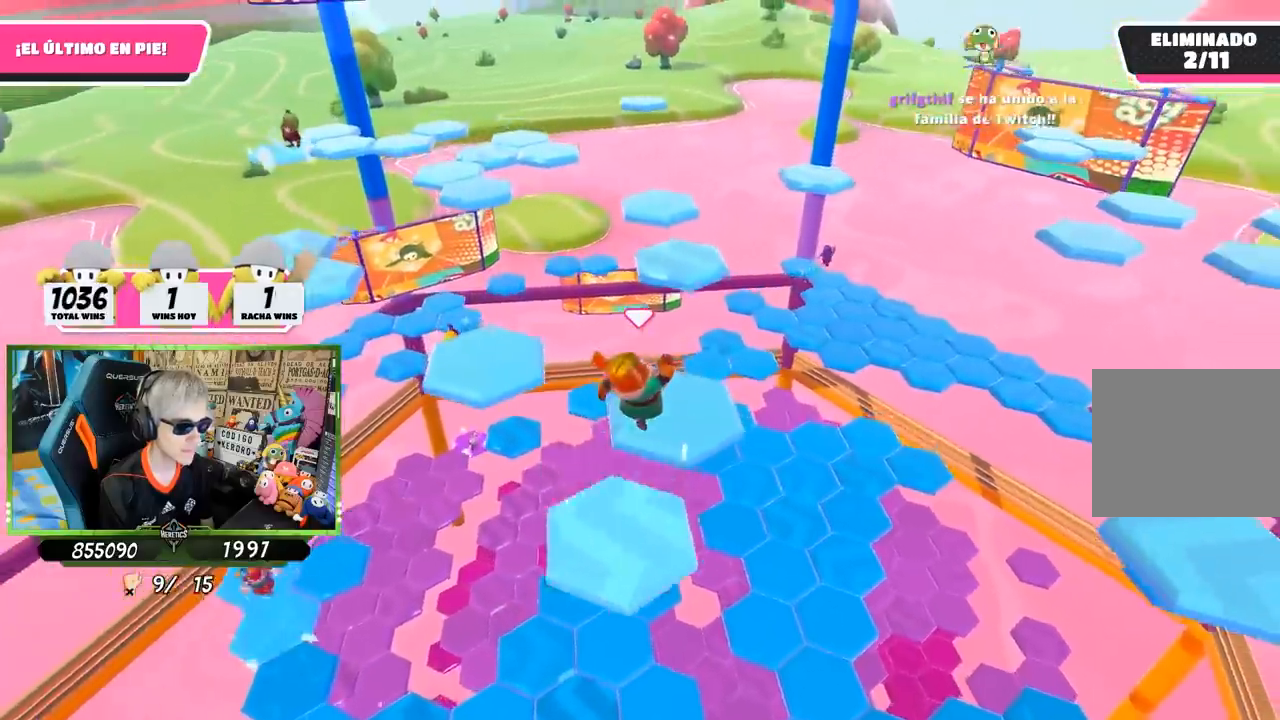
Gameplay with a controller (PlayStation layout); each line is a JSON object with the inputs held at the frame after it. "events" lists button and stick changes between this image and that frame as [ms after this image, input, new state], when the widget could be followed in between.
{"buttons": [], "left_stick": "up-left", "right_stick": "center", "events": [[50, "right_stick", "down-left"], [183, "left_stick", "left"], [317, "right_stick", "center"], [467, "left_stick", "up-left"]]}
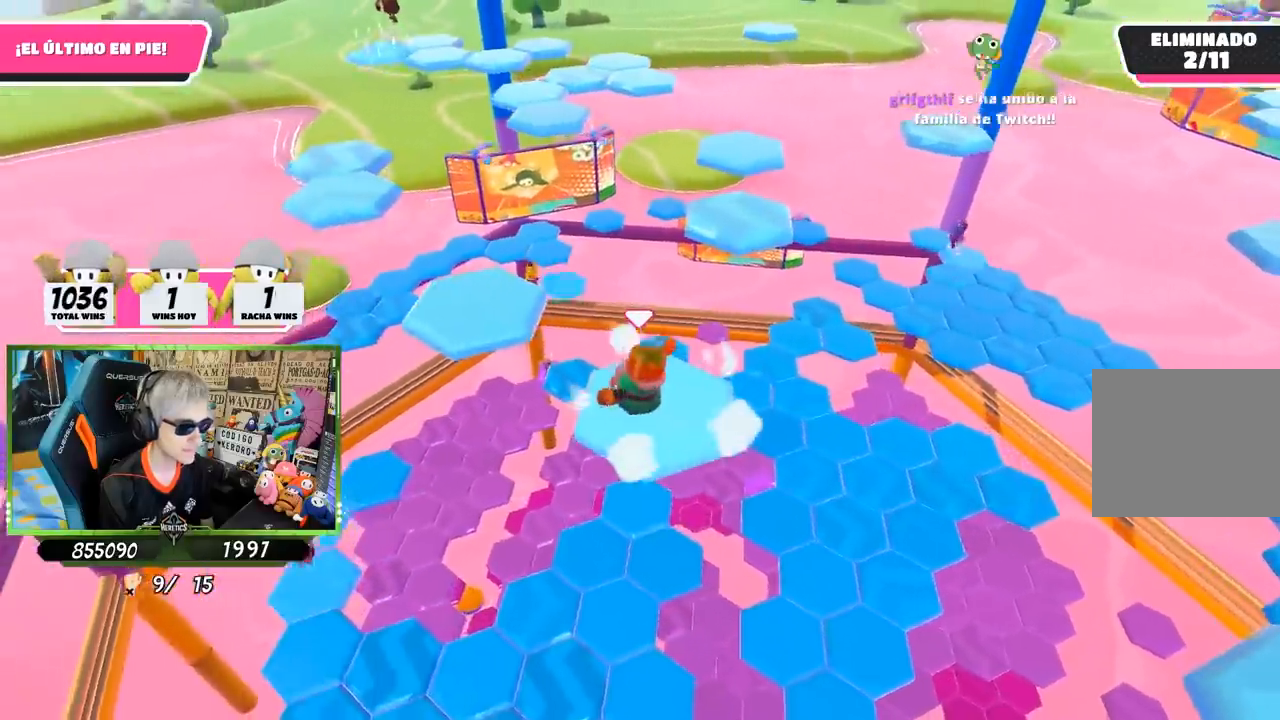
{"buttons": [], "left_stick": "up-left", "right_stick": "center", "events": [[250, "CROSS", "down"], [450, "CROSS", "up"]]}
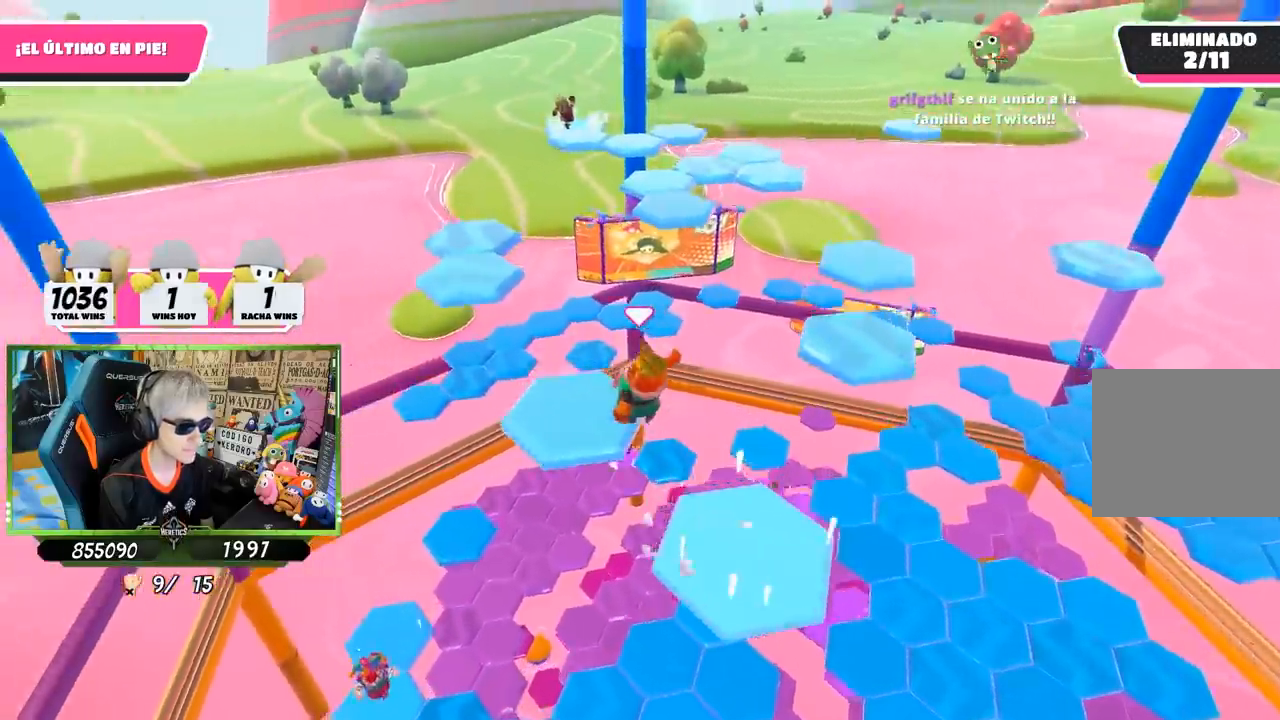
{"buttons": [], "left_stick": "up", "right_stick": "center", "events": [[83, "left_stick", "center"], [250, "left_stick", "down-right"], [350, "right_stick", "down-left"], [450, "left_stick", "up"], [450, "right_stick", "center"]]}
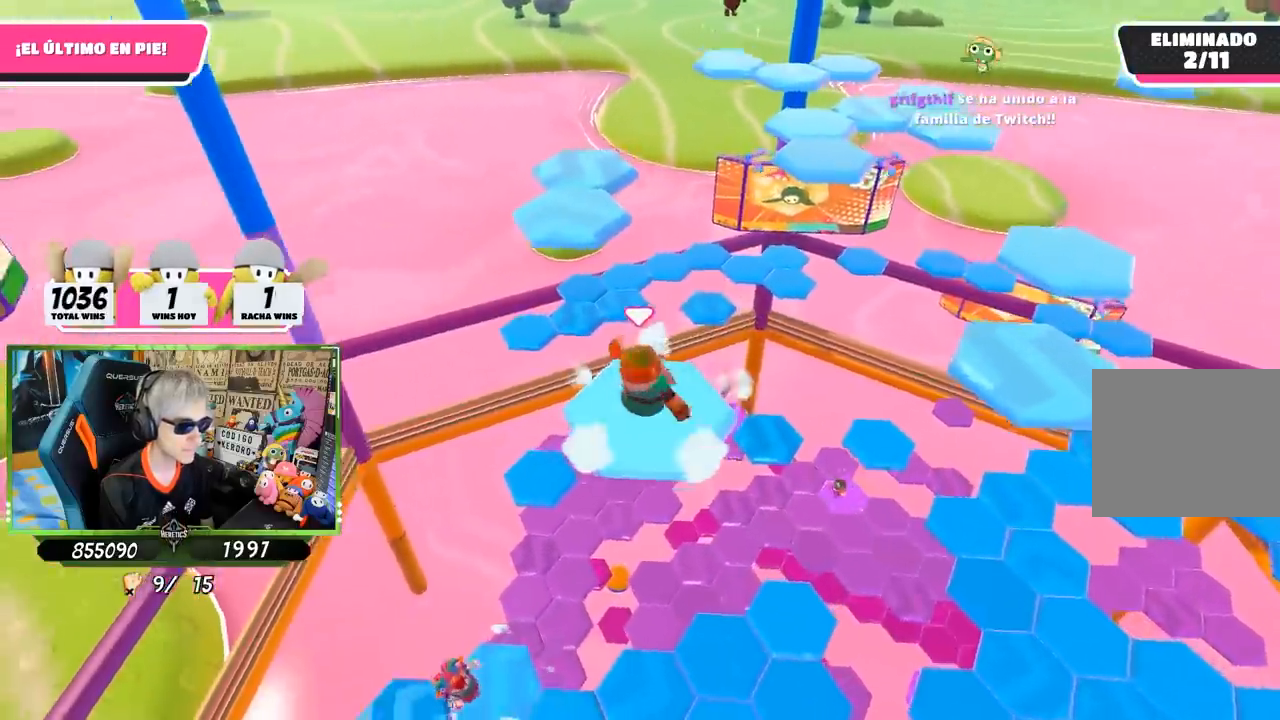
{"buttons": [], "left_stick": "up", "right_stick": "center", "events": [[183, "CROSS", "down"], [283, "CROSS", "up"], [383, "SQUARE", "down"], [450, "SQUARE", "up"]]}
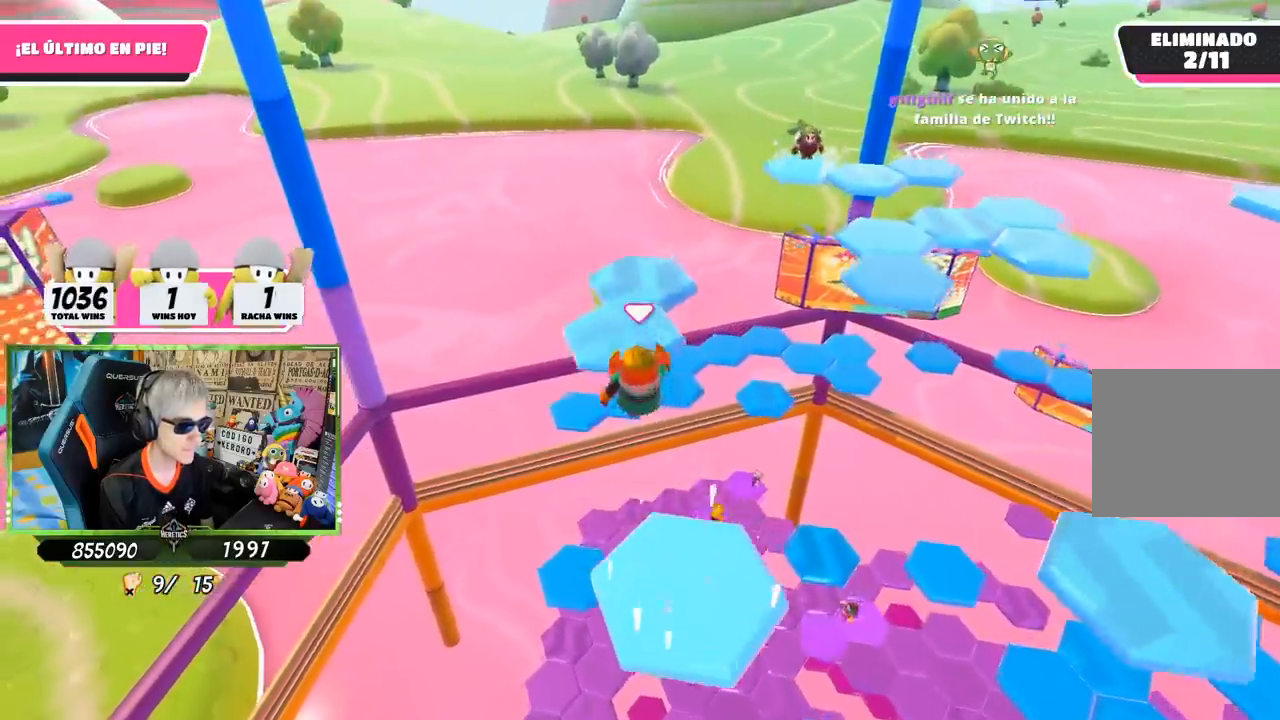
{"buttons": ["CROSS"], "left_stick": "up", "right_stick": "center", "events": [[17, "SQUARE", "down"], [117, "SQUARE", "up"], [250, "right_stick", "down-right"], [283, "left_stick", "up-left"], [383, "right_stick", "center"], [417, "left_stick", "up"], [450, "CROSS", "down"]]}
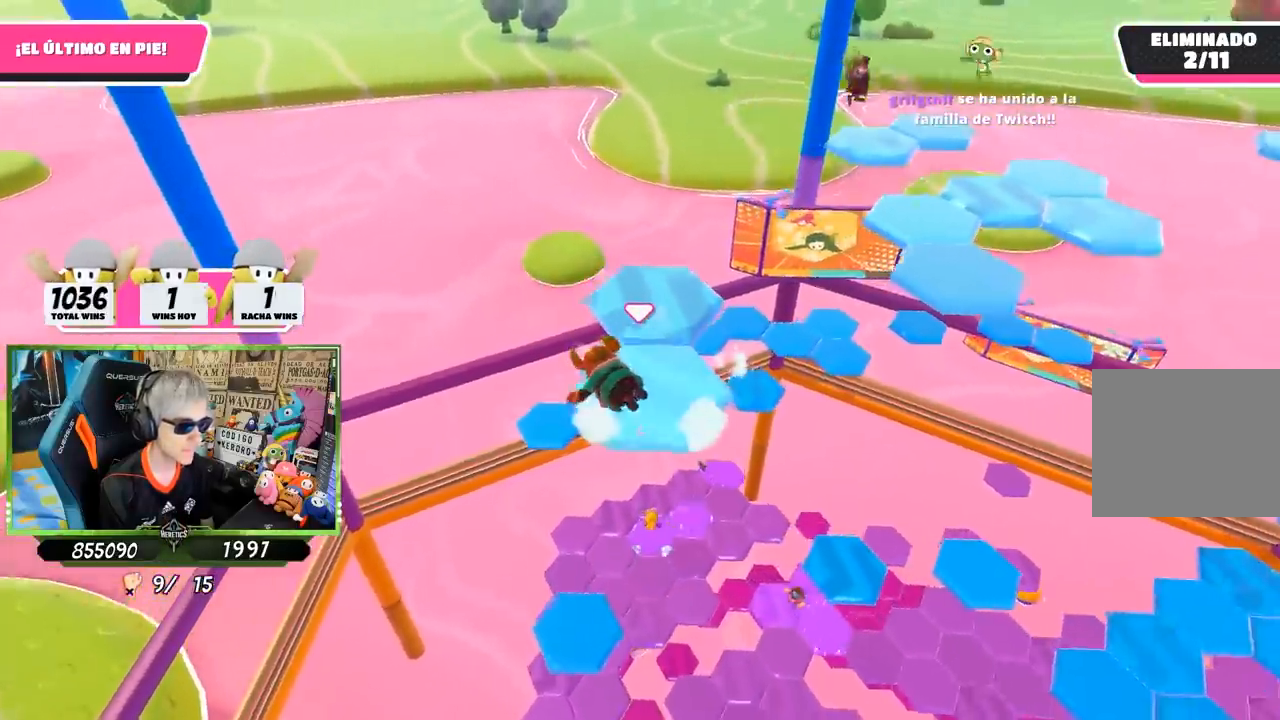
{"buttons": [], "left_stick": "up", "right_stick": "center", "events": [[50, "CROSS", "up"], [117, "CROSS", "down"], [183, "CROSS", "up"], [250, "CROSS", "down"], [317, "CROSS", "up"], [383, "CROSS", "down"], [483, "CROSS", "up"]]}
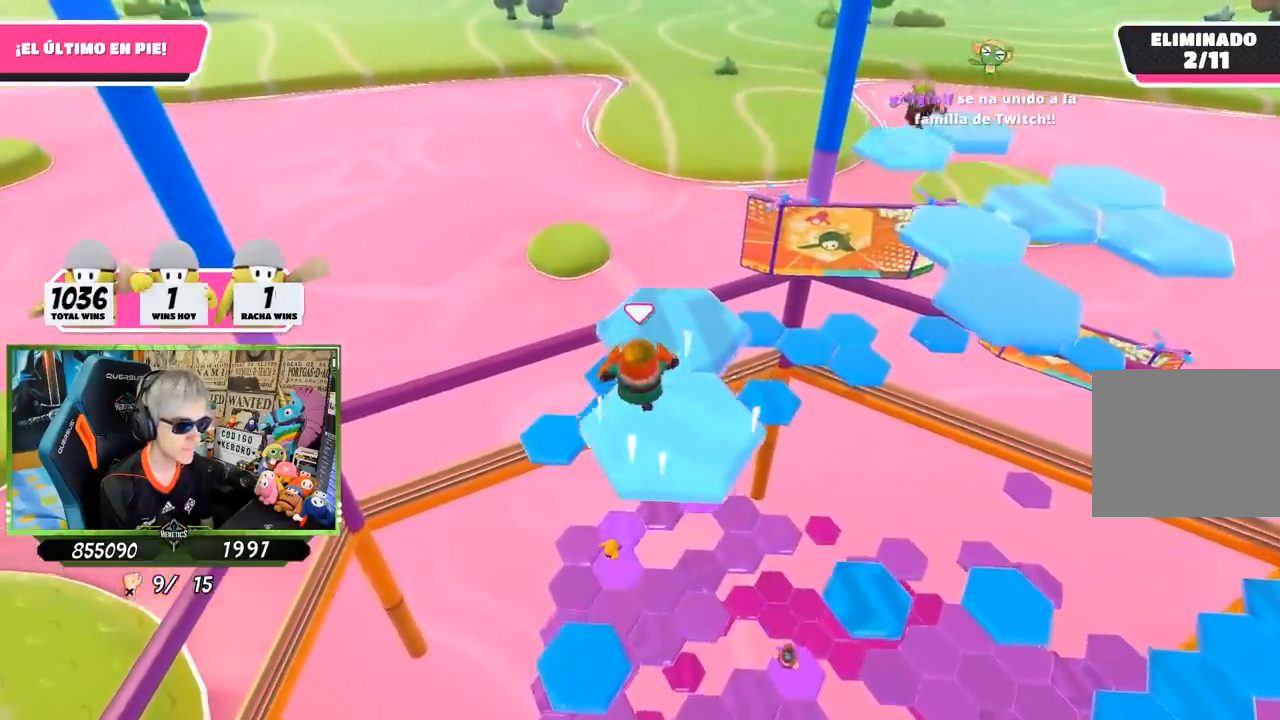
{"buttons": [], "left_stick": "center", "right_stick": "right", "events": [[17, "CROSS", "down"], [83, "CROSS", "up"], [150, "CROSS", "down"], [217, "left_stick", "down-right"], [250, "CROSS", "up"], [350, "right_stick", "down-right"], [400, "right_stick", "right"], [483, "left_stick", "center"]]}
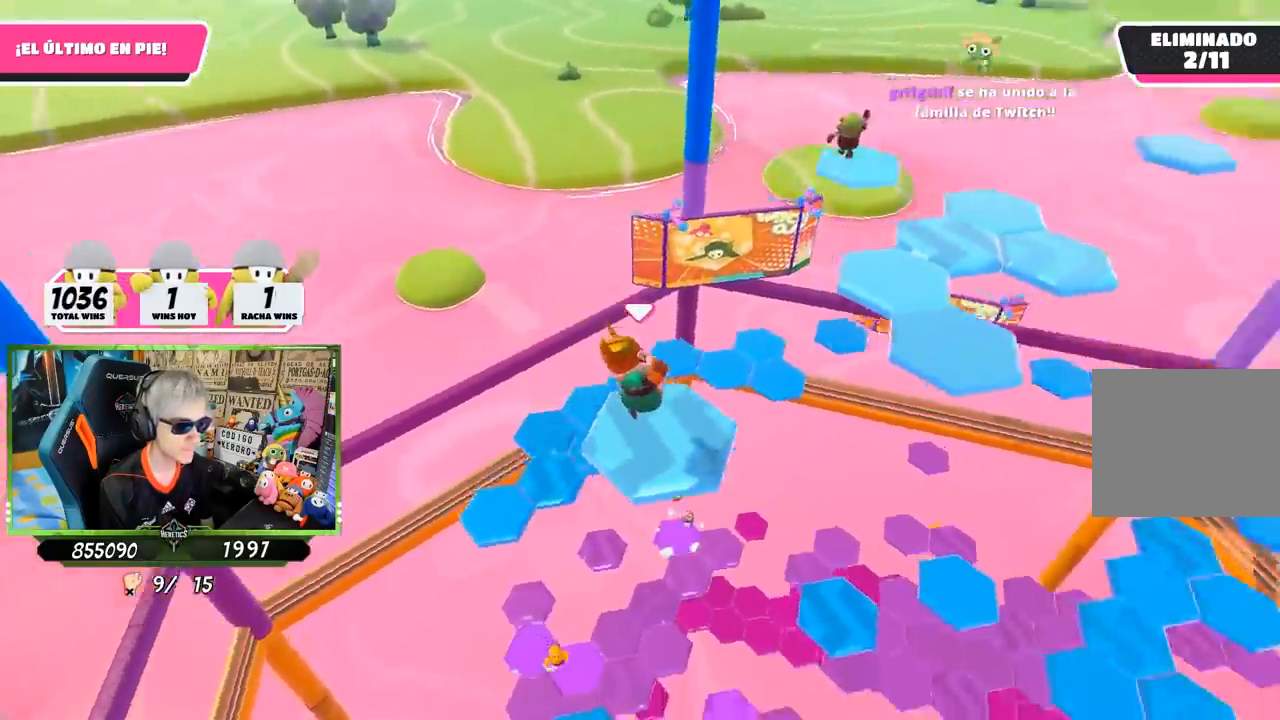
{"buttons": [], "left_stick": "up", "right_stick": "center", "events": [[150, "left_stick", "up"], [317, "right_stick", "center"]]}
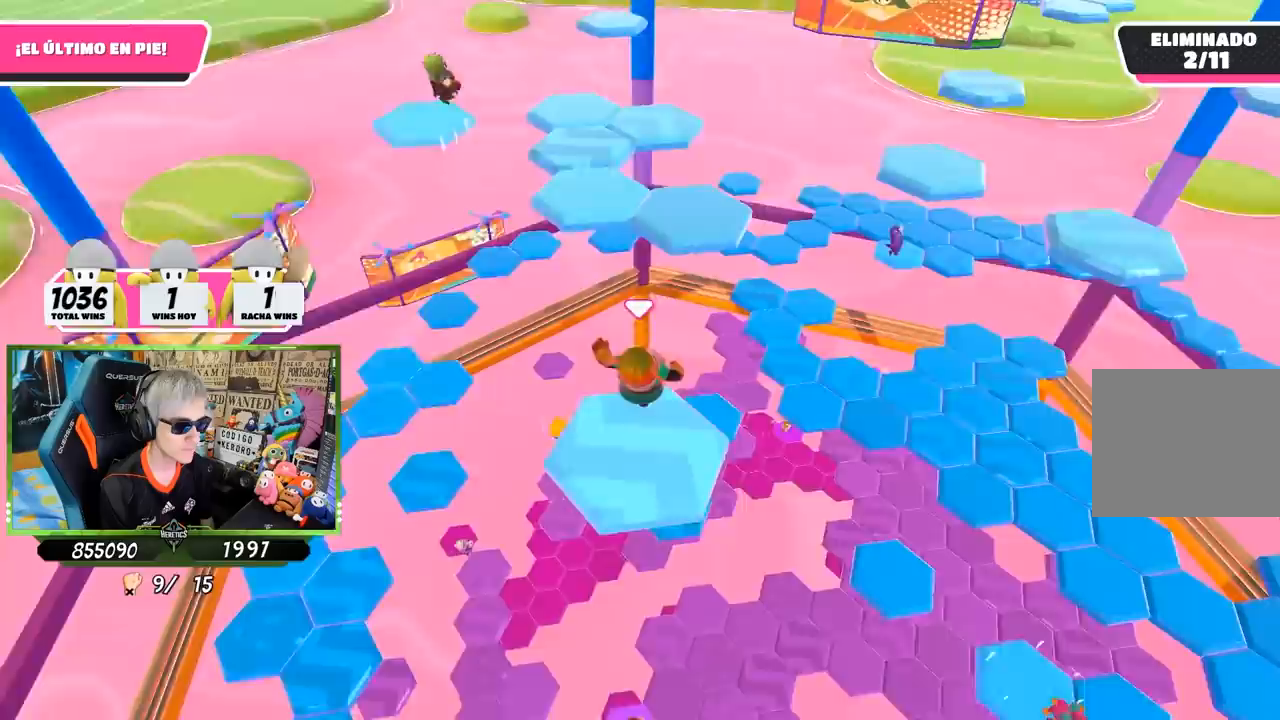
{"buttons": ["SQUARE"], "left_stick": "up", "right_stick": "center", "events": [[83, "CROSS", "down"], [217, "CROSS", "up"], [317, "SQUARE", "down"], [383, "SQUARE", "up"], [483, "SQUARE", "down"]]}
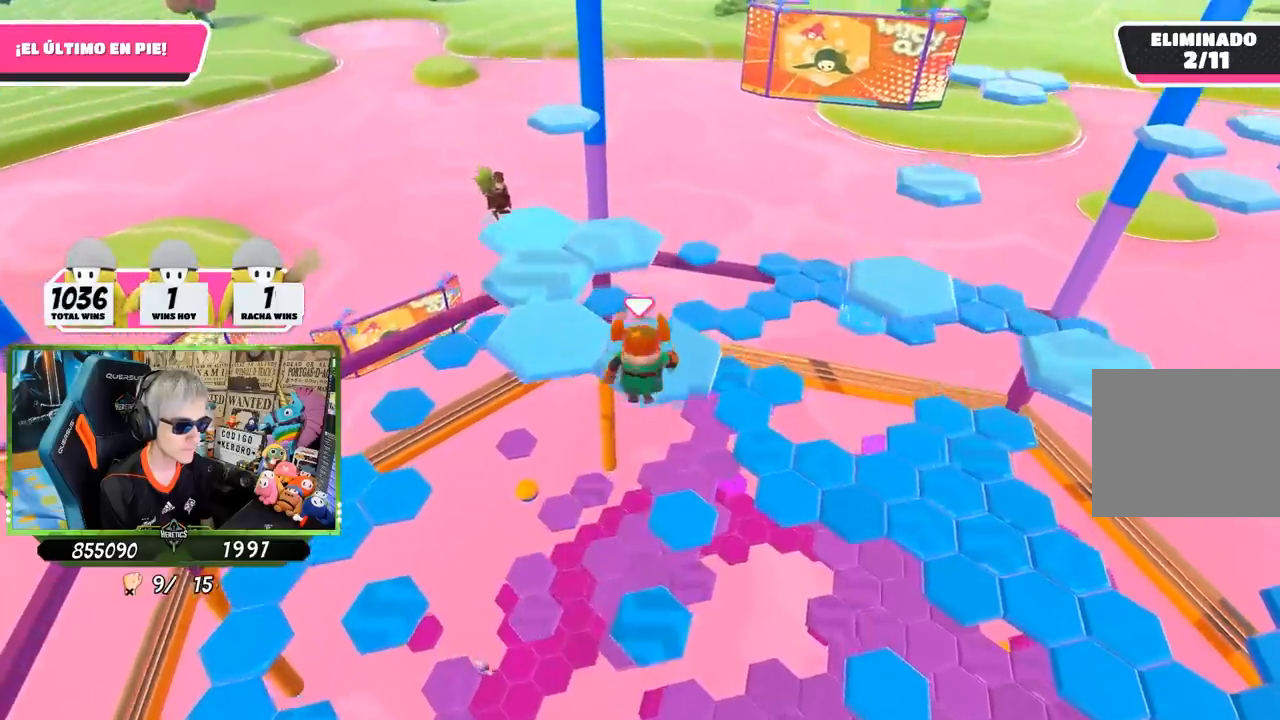
{"buttons": [], "left_stick": "left", "right_stick": "center", "events": [[50, "SQUARE", "up"], [83, "left_stick", "right"], [150, "left_stick", "down"], [150, "right_stick", "down"], [283, "left_stick", "down-left"], [350, "right_stick", "center"], [483, "left_stick", "left"]]}
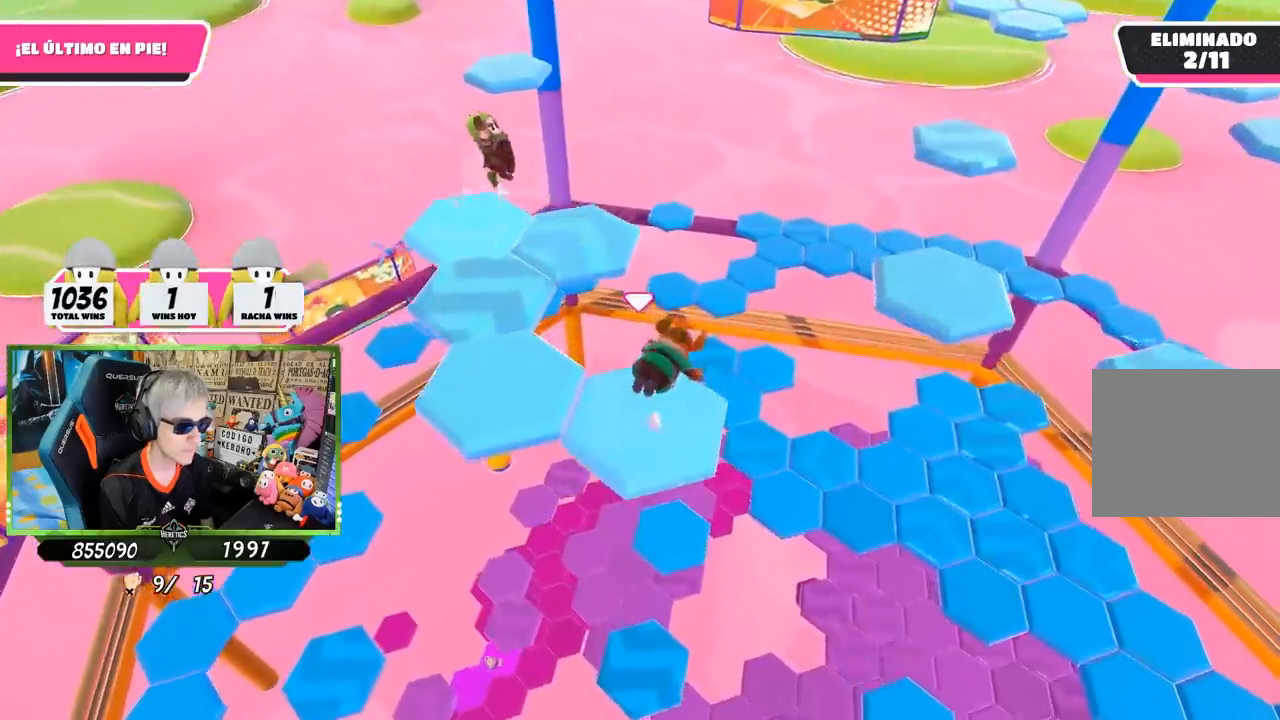
{"buttons": ["CROSS"], "left_stick": "left", "right_stick": "center", "events": [[17, "CROSS", "down"], [117, "CROSS", "up"], [217, "CROSS", "down"], [283, "CROSS", "up"], [350, "CROSS", "down"], [417, "CROSS", "up"], [483, "CROSS", "down"]]}
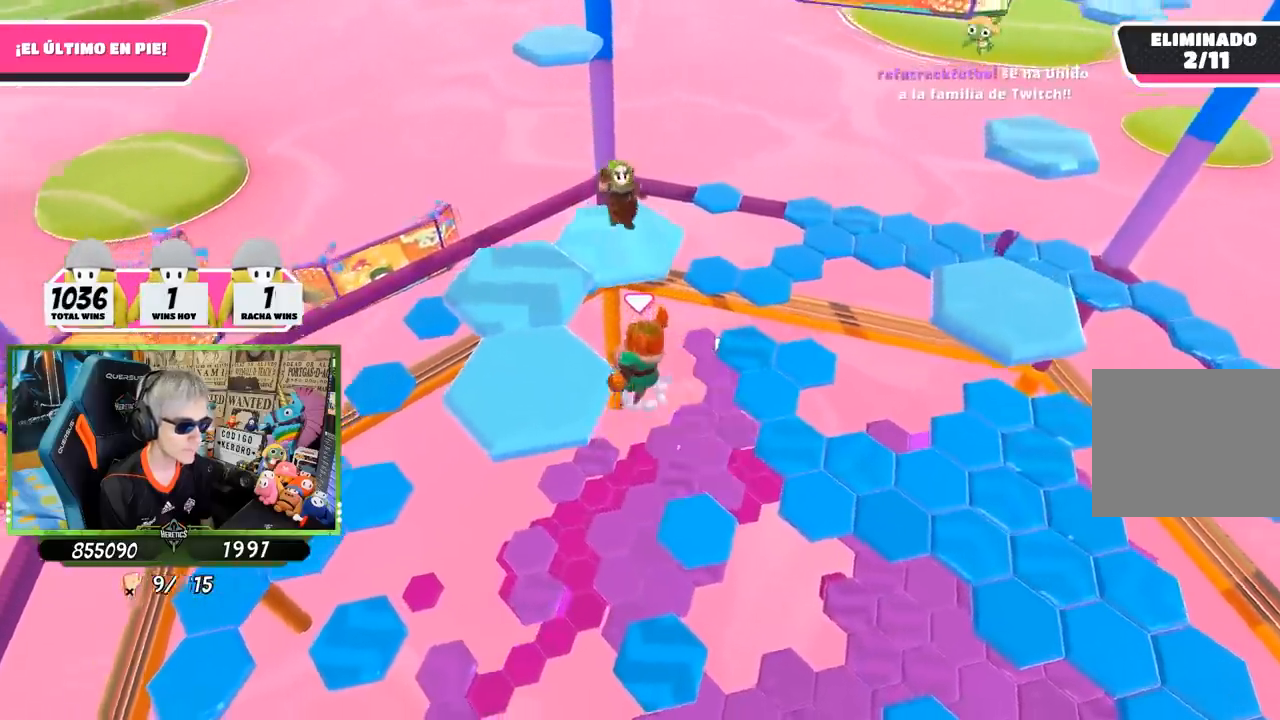
{"buttons": [], "left_stick": "up", "right_stick": "down-left", "events": [[50, "CROSS", "up"], [150, "right_stick", "down-left"], [417, "left_stick", "up-right"], [483, "left_stick", "up"]]}
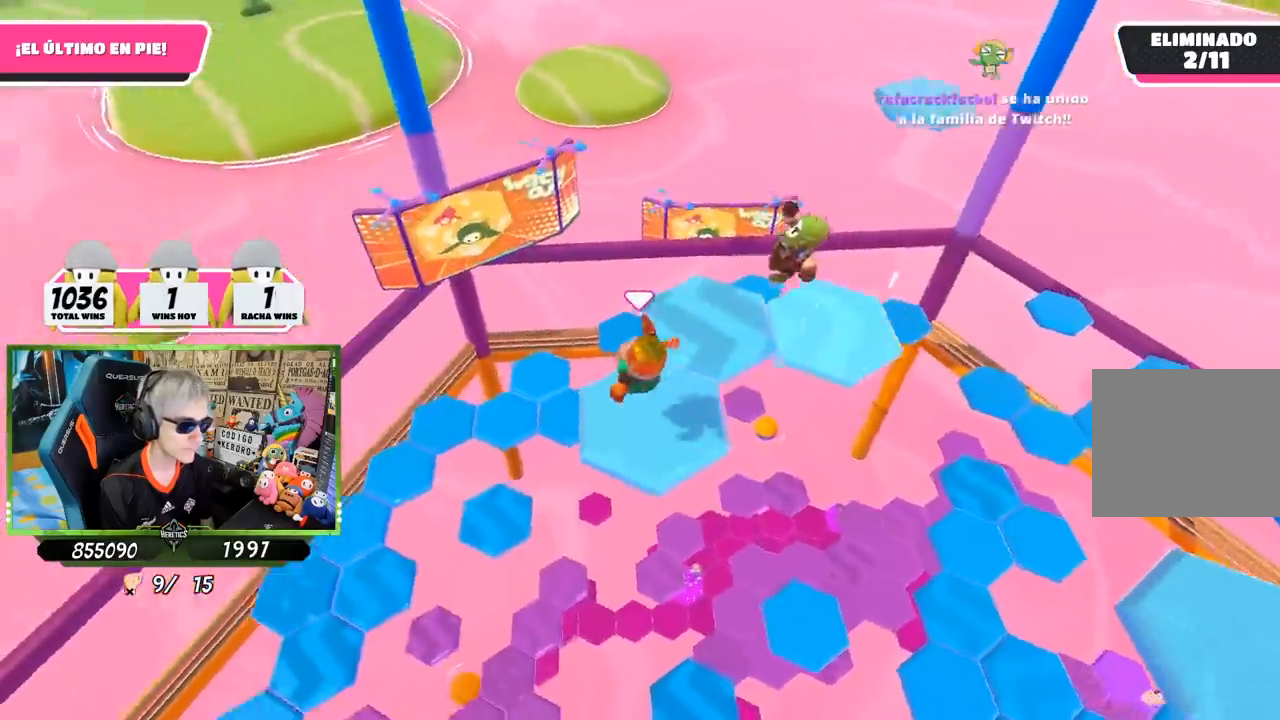
{"buttons": [], "left_stick": "up", "right_stick": "down", "events": [[50, "left_stick", "up-left"], [183, "right_stick", "center"], [250, "CROSS", "down"], [383, "CROSS", "up"], [417, "left_stick", "up"], [417, "right_stick", "down"]]}
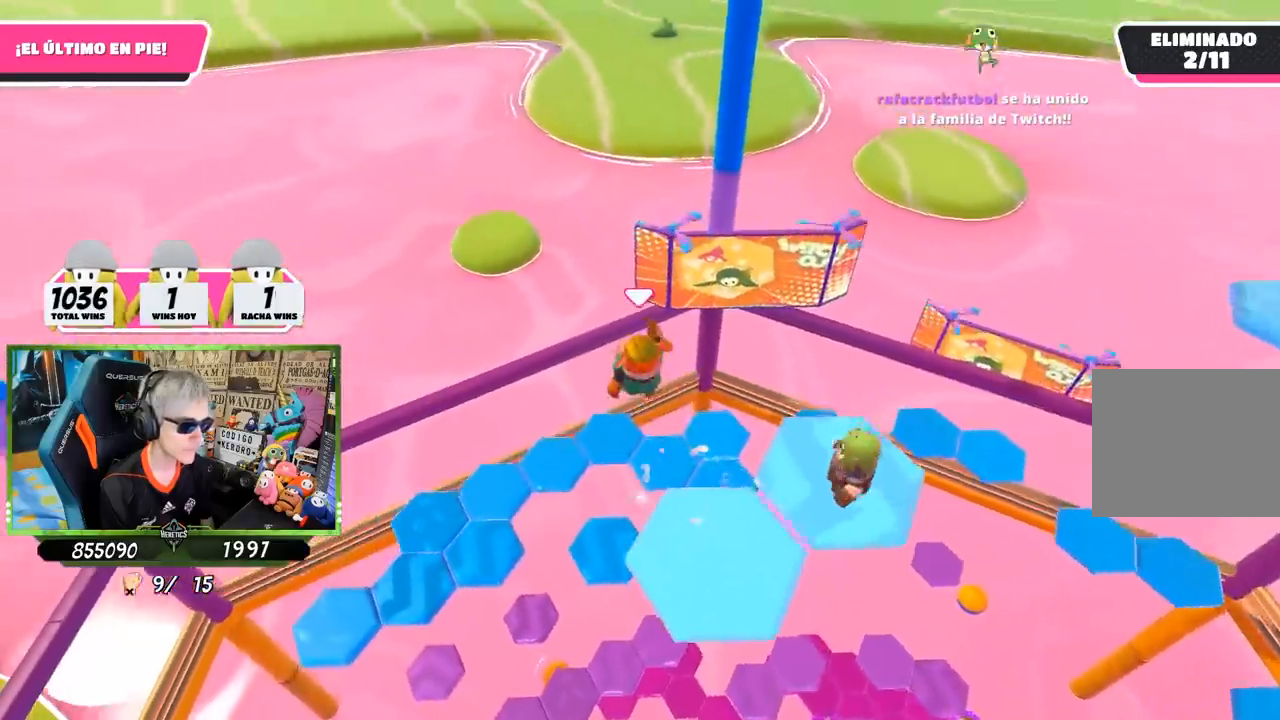
{"buttons": [], "left_stick": "up", "right_stick": "center", "events": [[83, "right_stick", "center"], [283, "left_stick", "center"], [417, "left_stick", "up"]]}
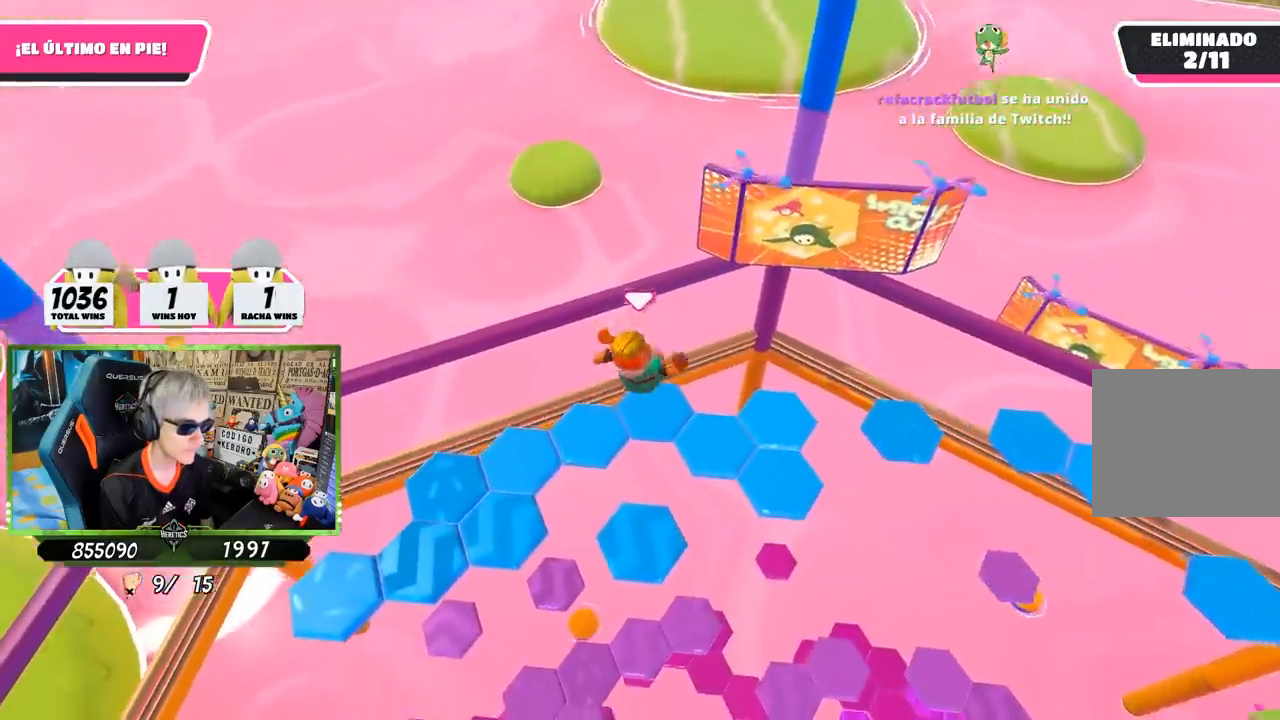
{"buttons": [], "left_stick": "up-left", "right_stick": "up-left", "events": [[50, "left_stick", "right"], [250, "right_stick", "up-left"], [267, "left_stick", "center"], [417, "left_stick", "up-left"]]}
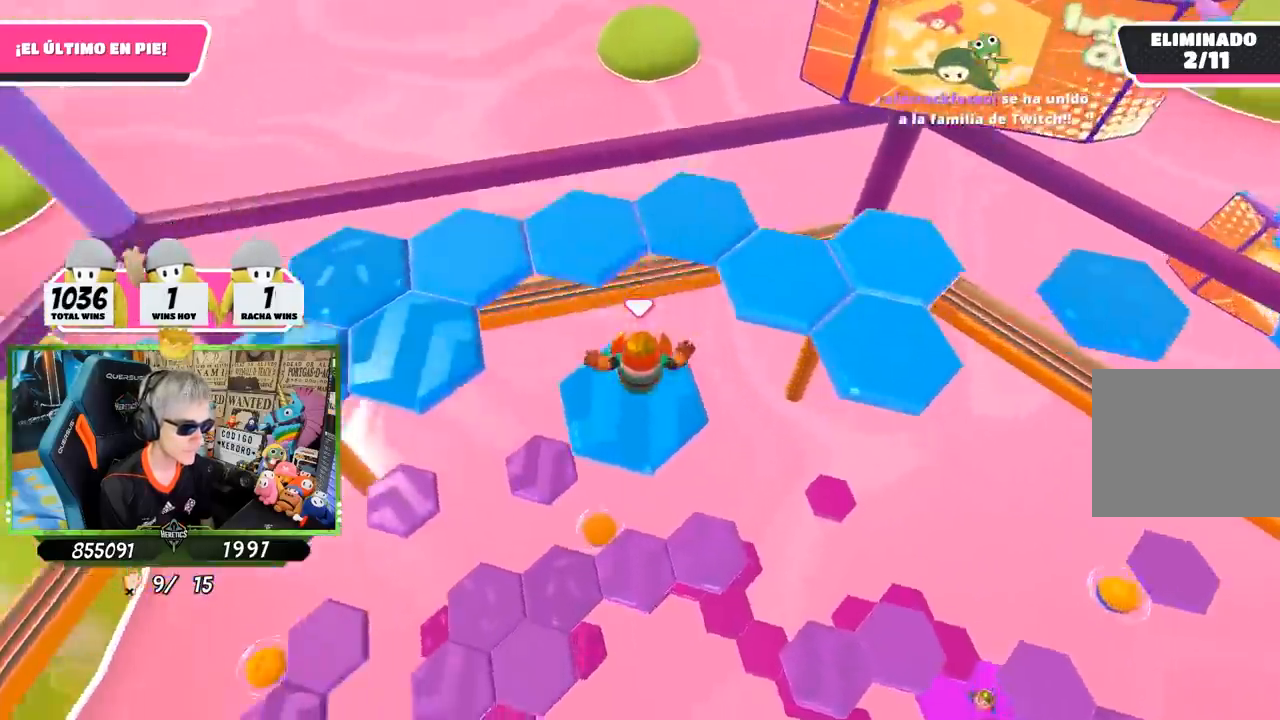
{"buttons": ["CROSS"], "left_stick": "up", "right_stick": "center", "events": [[317, "right_stick", "center"], [417, "CROSS", "down"], [417, "left_stick", "up"]]}
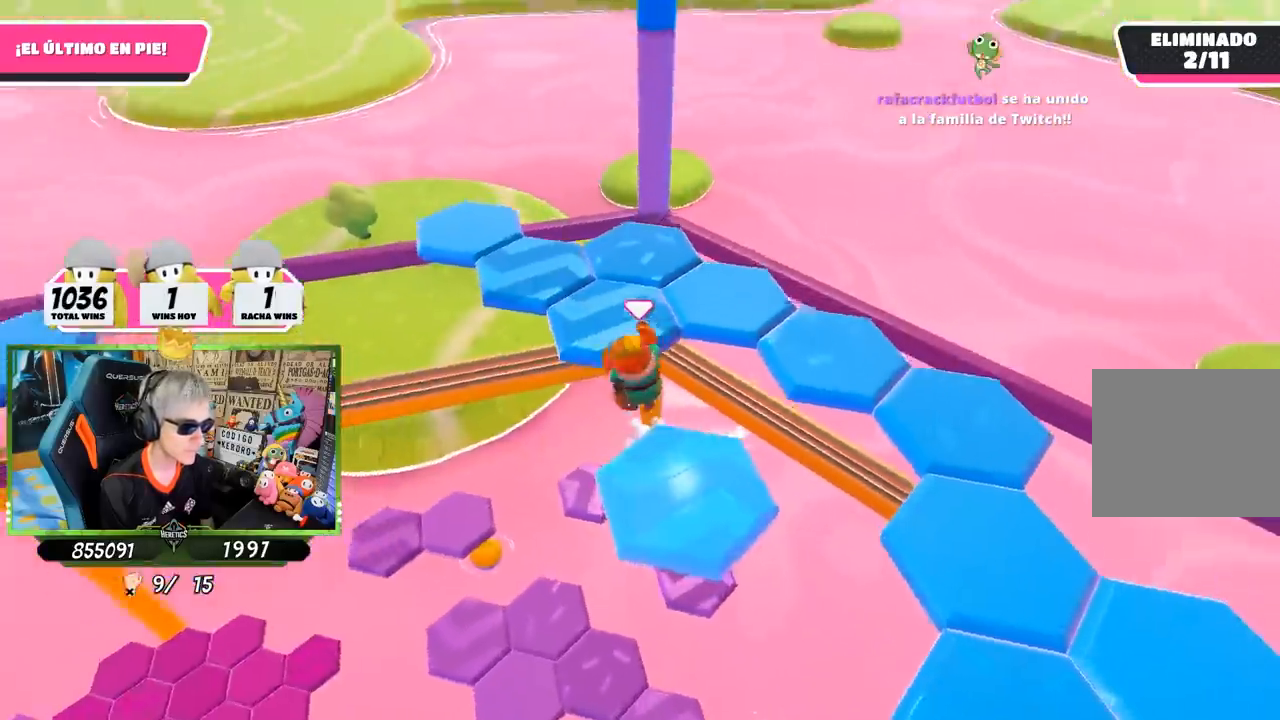
{"buttons": [], "left_stick": "up", "right_stick": "down-left", "events": [[17, "CROSS", "up"], [117, "right_stick", "left"], [217, "left_stick", "right"], [250, "right_stick", "down-left"], [400, "left_stick", "up"]]}
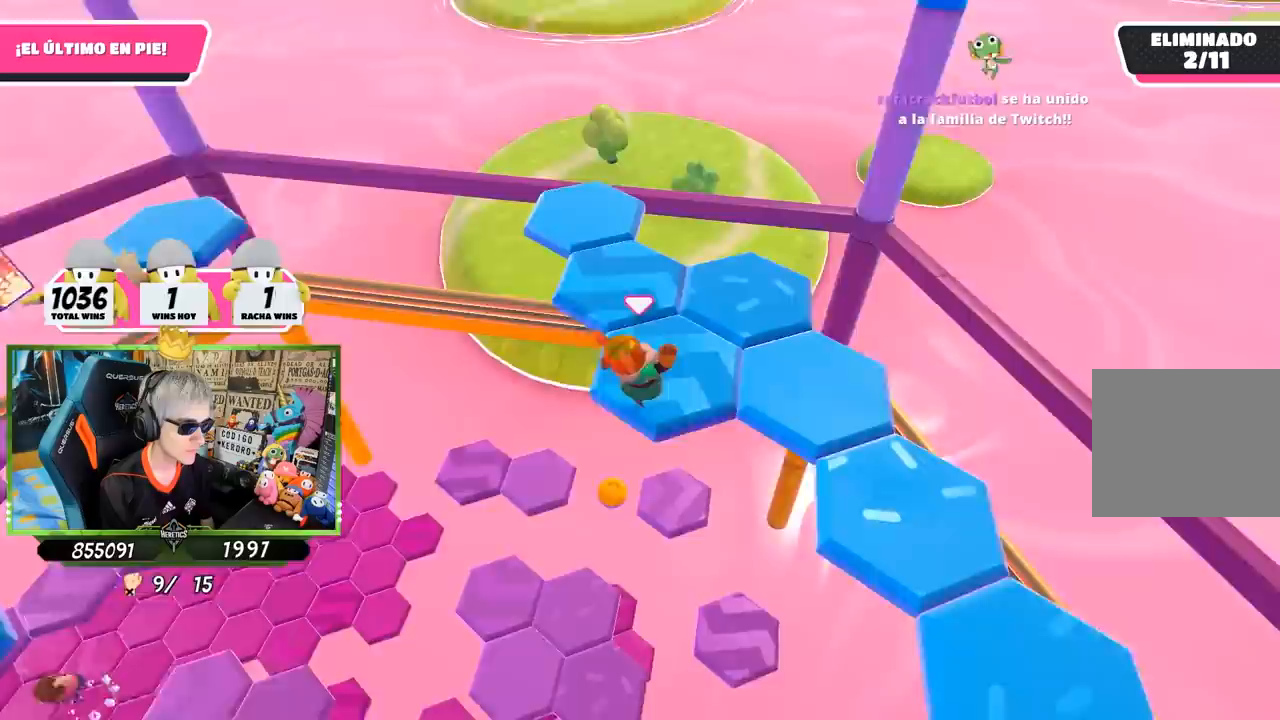
{"buttons": ["CROSS"], "left_stick": "up", "right_stick": "center", "events": [[50, "right_stick", "center"], [350, "CROSS", "down"]]}
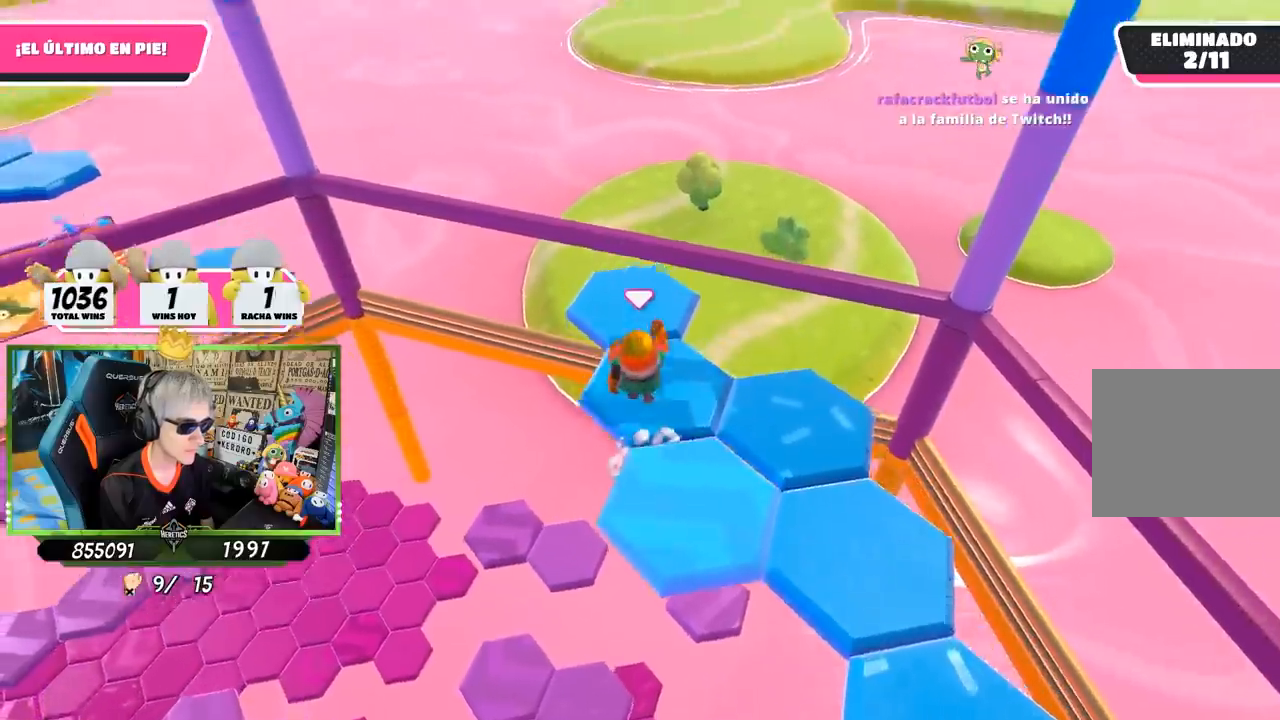
{"buttons": [], "left_stick": "down-right", "right_stick": "right", "events": [[50, "CROSS", "up"], [217, "right_stick", "down-right"], [267, "right_stick", "right"], [383, "left_stick", "right"], [450, "left_stick", "down-right"]]}
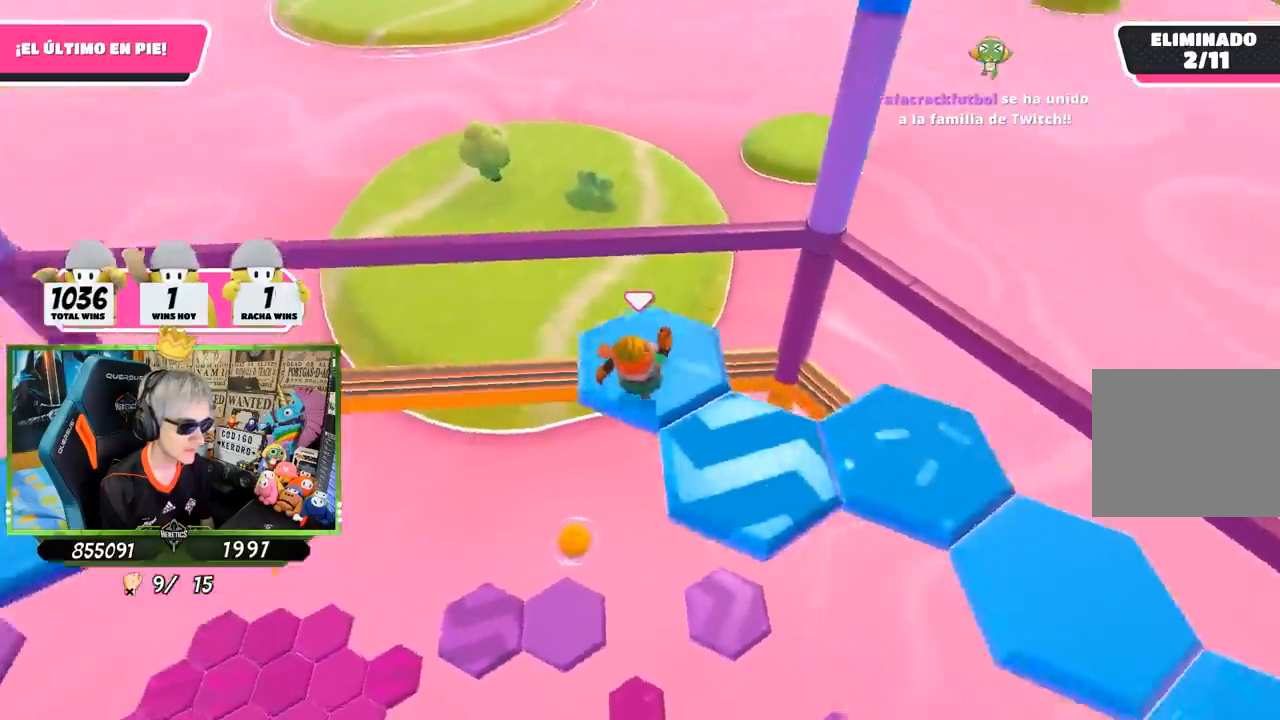
{"buttons": ["CROSS"], "left_stick": "up-right", "right_stick": "center", "events": [[117, "left_stick", "center"], [283, "left_stick", "up-right"], [317, "right_stick", "center"], [383, "CROSS", "down"]]}
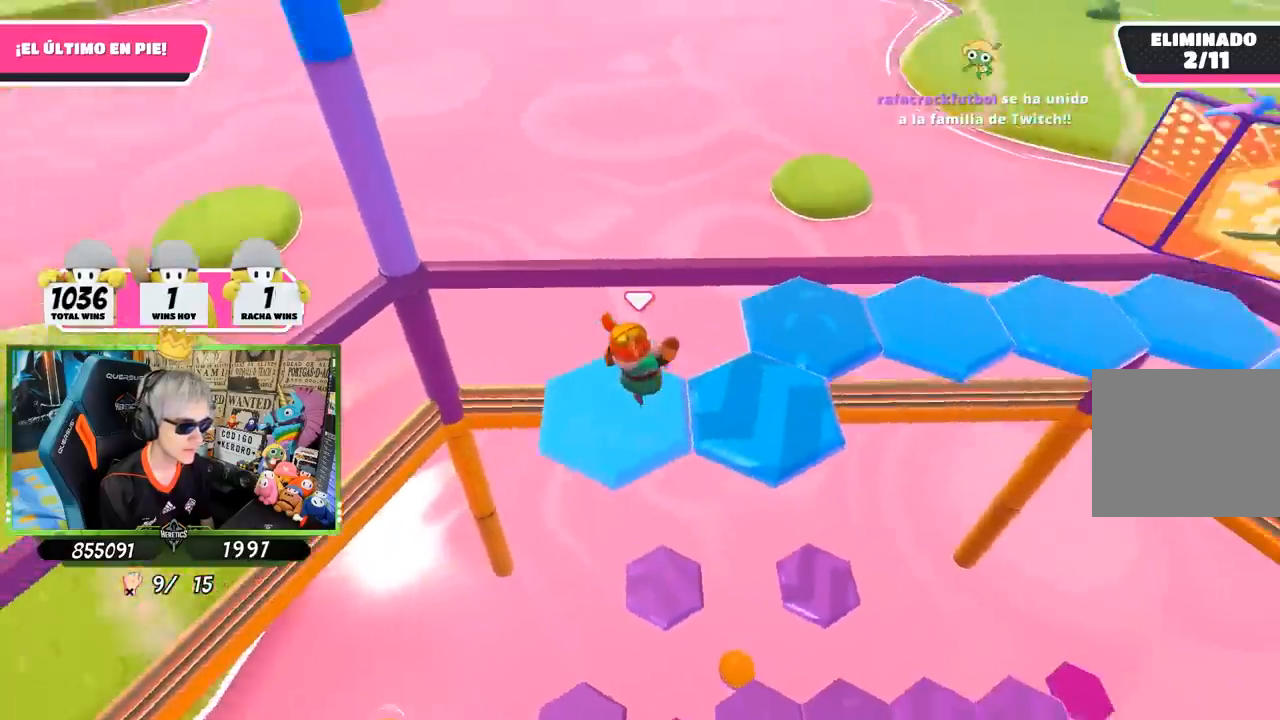
{"buttons": [], "left_stick": "center", "right_stick": "up-right", "events": [[17, "CROSS", "up"], [83, "left_stick", "right"], [150, "right_stick", "right"], [200, "left_stick", "down-right"], [317, "right_stick", "up-right"], [350, "left_stick", "down"], [450, "left_stick", "center"]]}
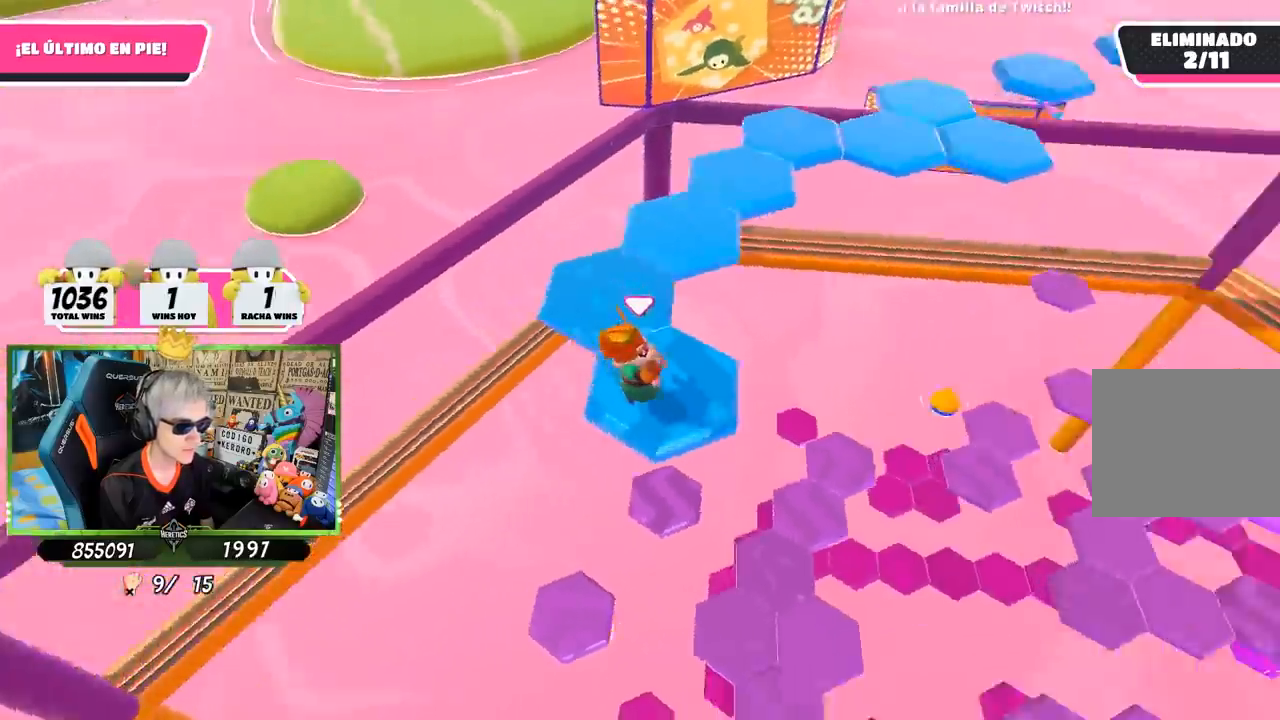
{"buttons": ["CROSS"], "left_stick": "up-left", "right_stick": "center", "events": [[317, "left_stick", "up-left"], [417, "right_stick", "center"], [483, "CROSS", "down"]]}
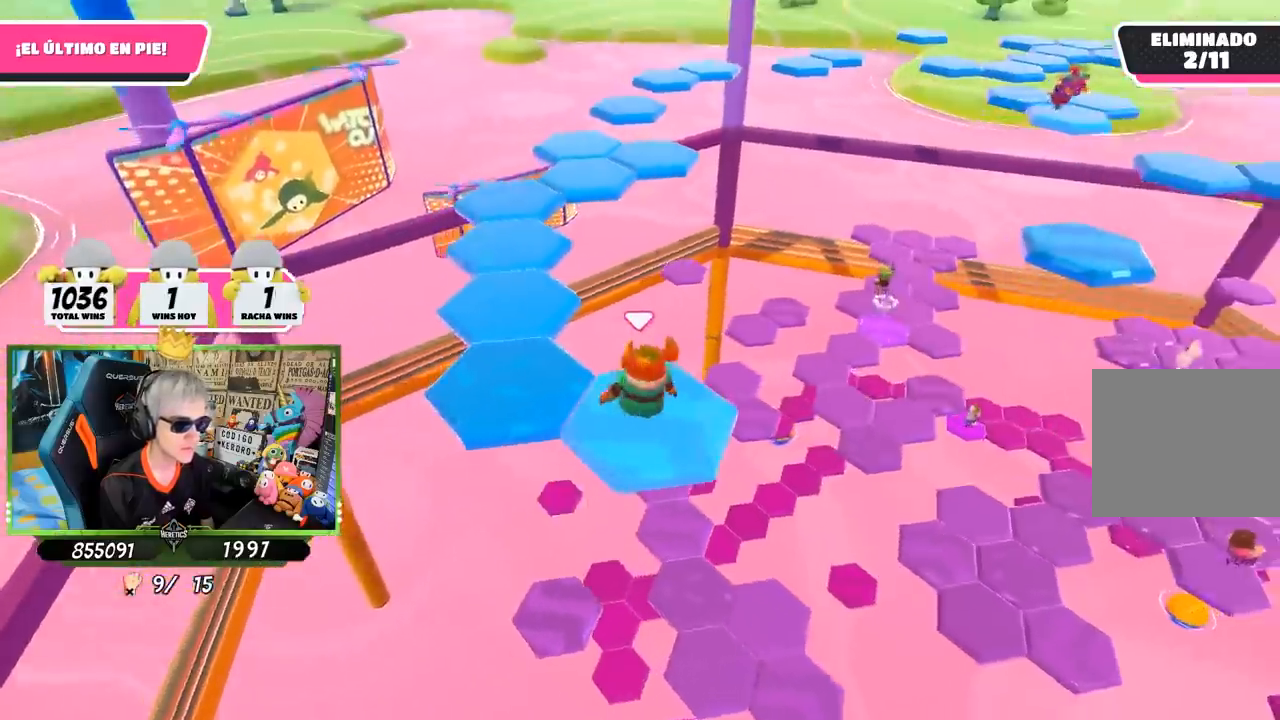
{"buttons": [], "left_stick": "down-right", "right_stick": "right", "events": [[150, "CROSS", "up"], [200, "left_stick", "left"], [417, "left_stick", "down-right"], [417, "right_stick", "right"]]}
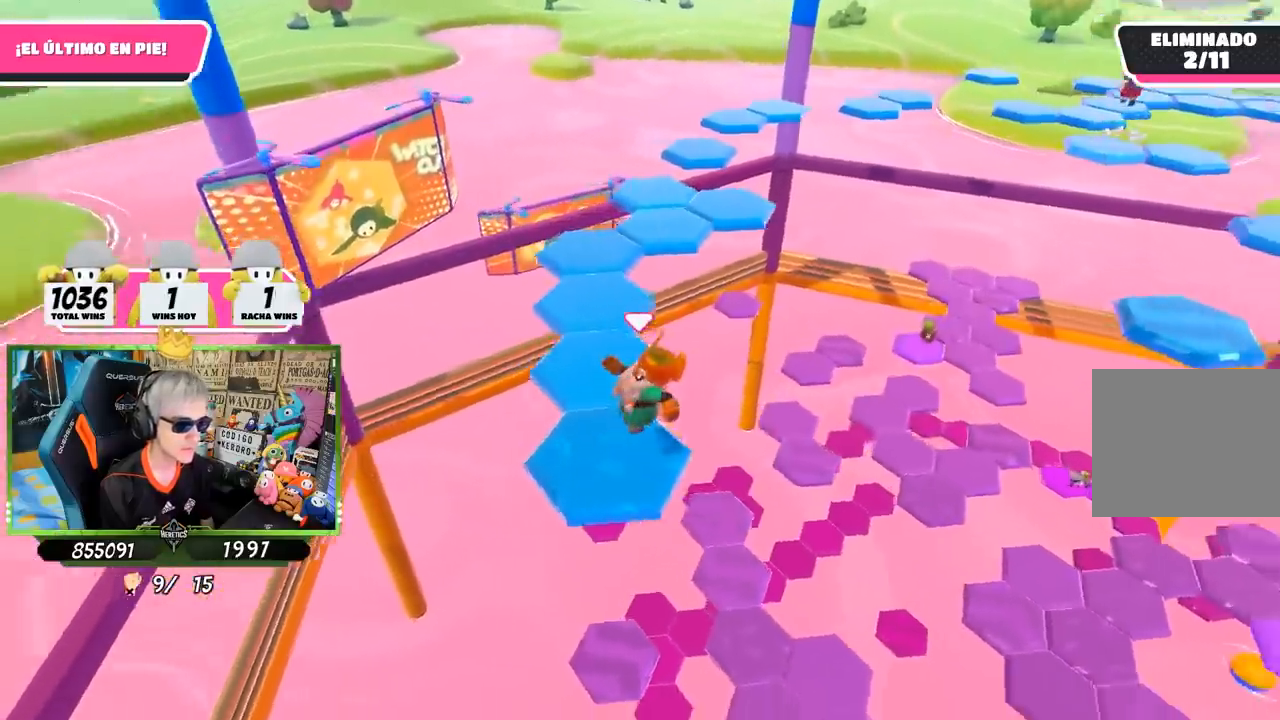
{"buttons": [], "left_stick": "up-left", "right_stick": "center", "events": [[50, "left_stick", "center"], [67, "right_stick", "up-right"], [283, "right_stick", "center"], [383, "left_stick", "up-left"]]}
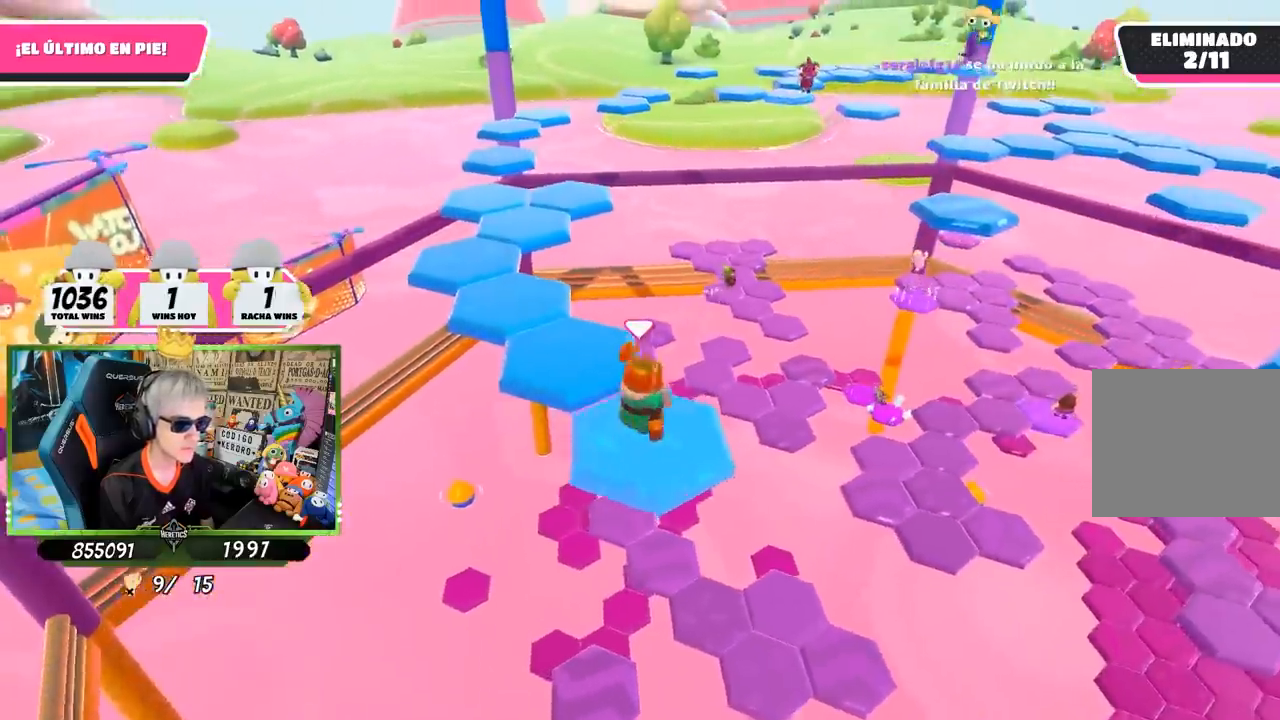
{"buttons": [], "left_stick": "right", "right_stick": "right", "events": [[83, "CROSS", "down"], [217, "CROSS", "up"], [250, "left_stick", "up"], [383, "right_stick", "right"], [467, "left_stick", "right"]]}
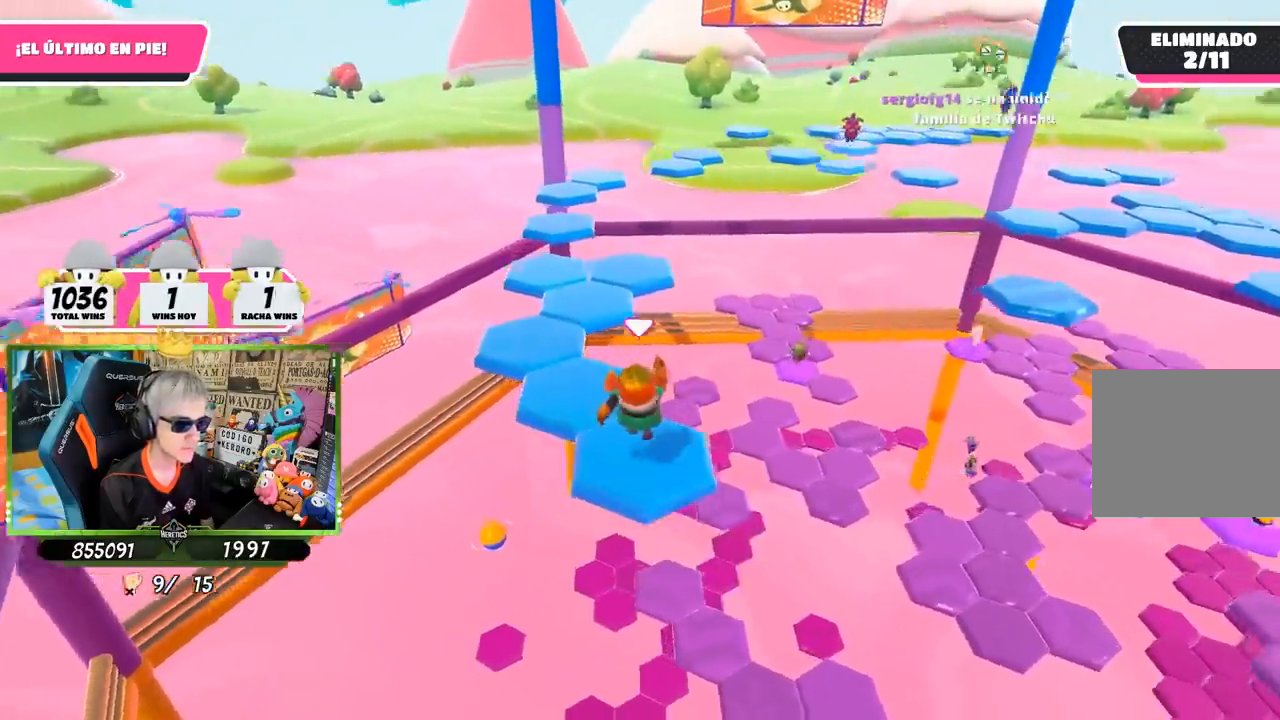
{"buttons": [], "left_stick": "up-left", "right_stick": "center", "events": [[17, "left_stick", "down-right"], [83, "right_stick", "up-right"], [183, "left_stick", "center"], [183, "right_stick", "center"], [450, "left_stick", "up-left"]]}
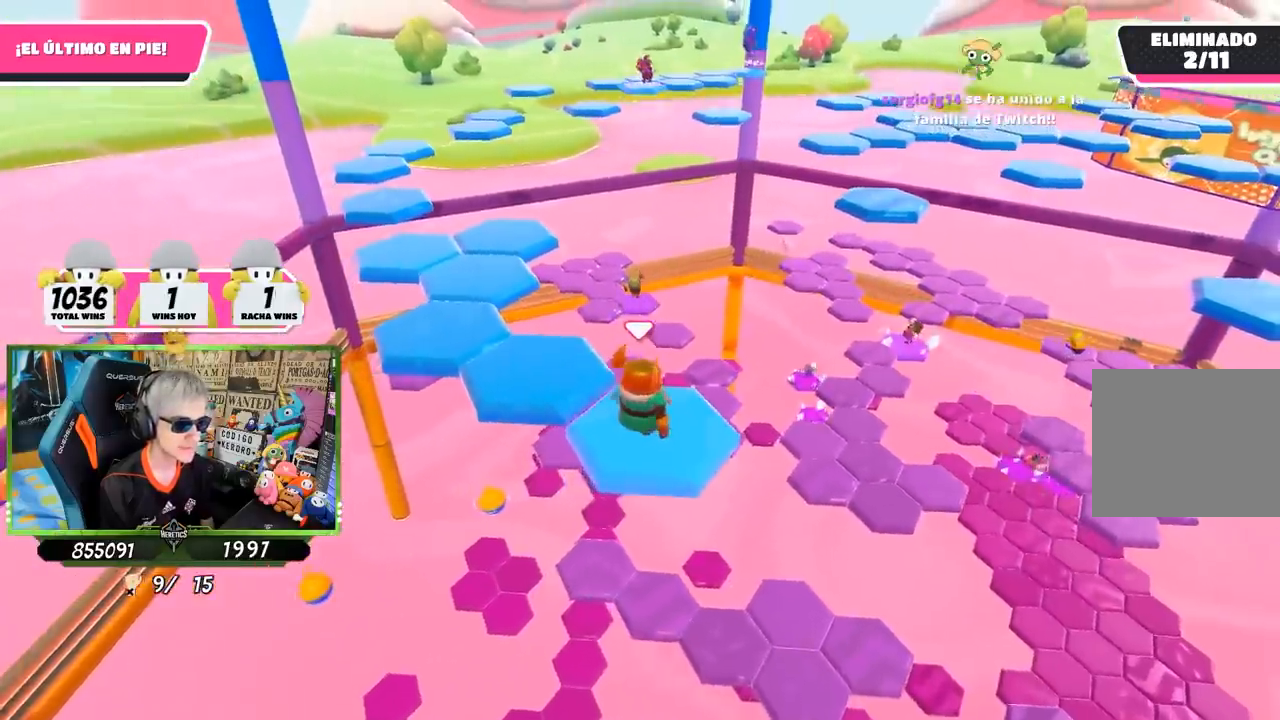
{"buttons": [], "left_stick": "up-left", "right_stick": "center", "events": [[117, "CROSS", "down"], [283, "CROSS", "up"]]}